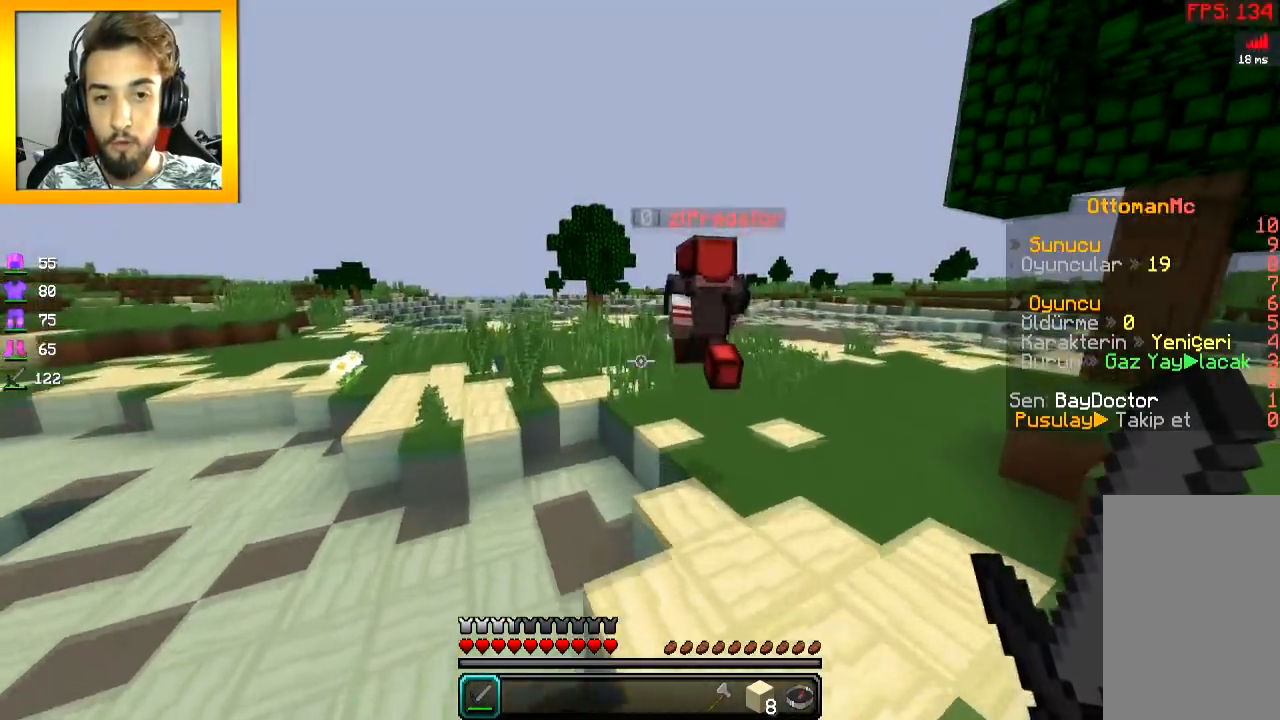
Gameplay with keyboard and mouse; each line is a JSON object with the keys and mouse buttons held at the frame after it. "events" lists presses ("down") and releases ("up") of "a", "d", "s", "space", "w", "mouse_left" and "mouse_right" between this image and that frame as [ms after this image, input, new state], when the widget could be followed in between. "mouse_left", "mouse_right" = the "left", "right" buttons of the "mouse" list. No other keys are recorded. Fast repeated clicks can show as one long hold. Mouse movement is not recorded.
{"keys": ["w"], "mouse": [], "events": [[83, "a", "up"], [133, "space", "up"]]}
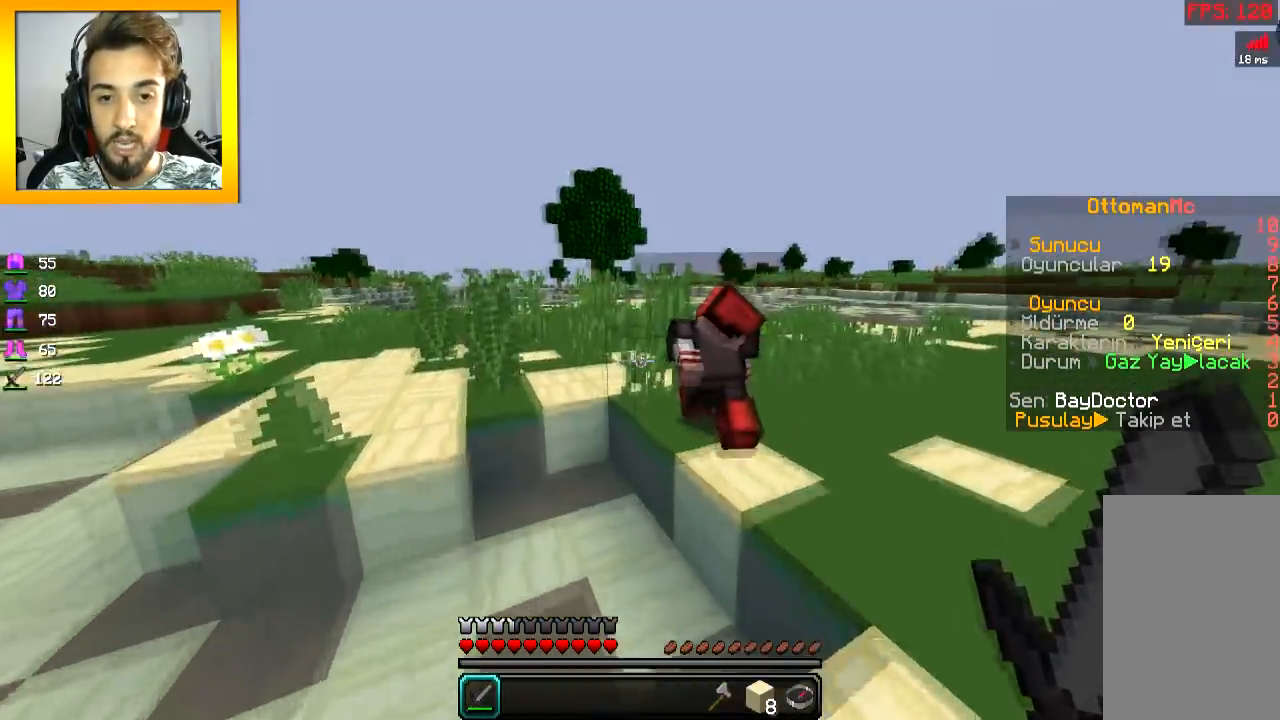
{"keys": ["w"], "mouse": ["left"], "events": [[17, "space", "down"], [67, "d", "down"], [184, "d", "up"], [234, "space", "up"], [367, "mouse_left", "down"], [434, "mouse_left", "up"], [467, "mouse_left", "down"]]}
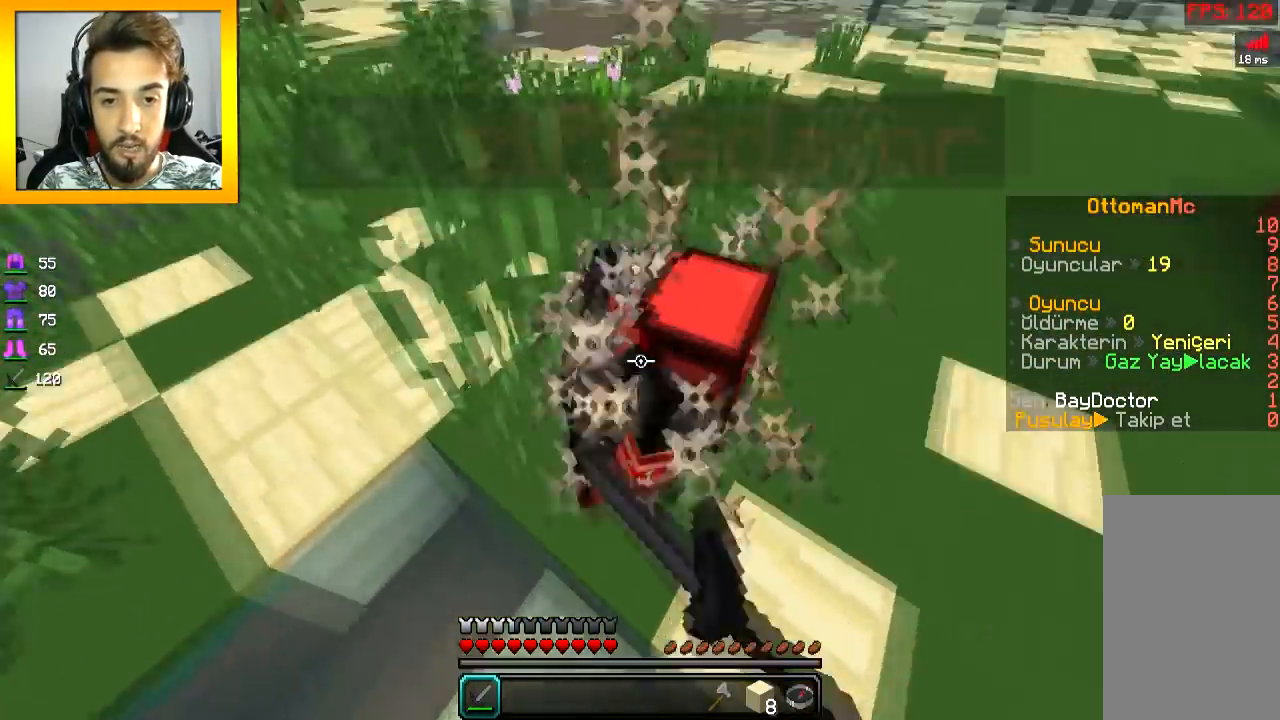
{"keys": ["w"], "mouse": ["left"], "events": [[16, "d", "down"], [33, "mouse_left", "up"], [66, "mouse_left", "down"], [133, "mouse_left", "up"], [167, "mouse_left", "down"], [167, "space", "down"], [217, "mouse_left", "up"], [233, "d", "up"], [267, "mouse_left", "down"], [283, "space", "up"], [333, "mouse_left", "up"], [367, "mouse_left", "down"], [434, "mouse_left", "up"], [467, "mouse_left", "down"]]}
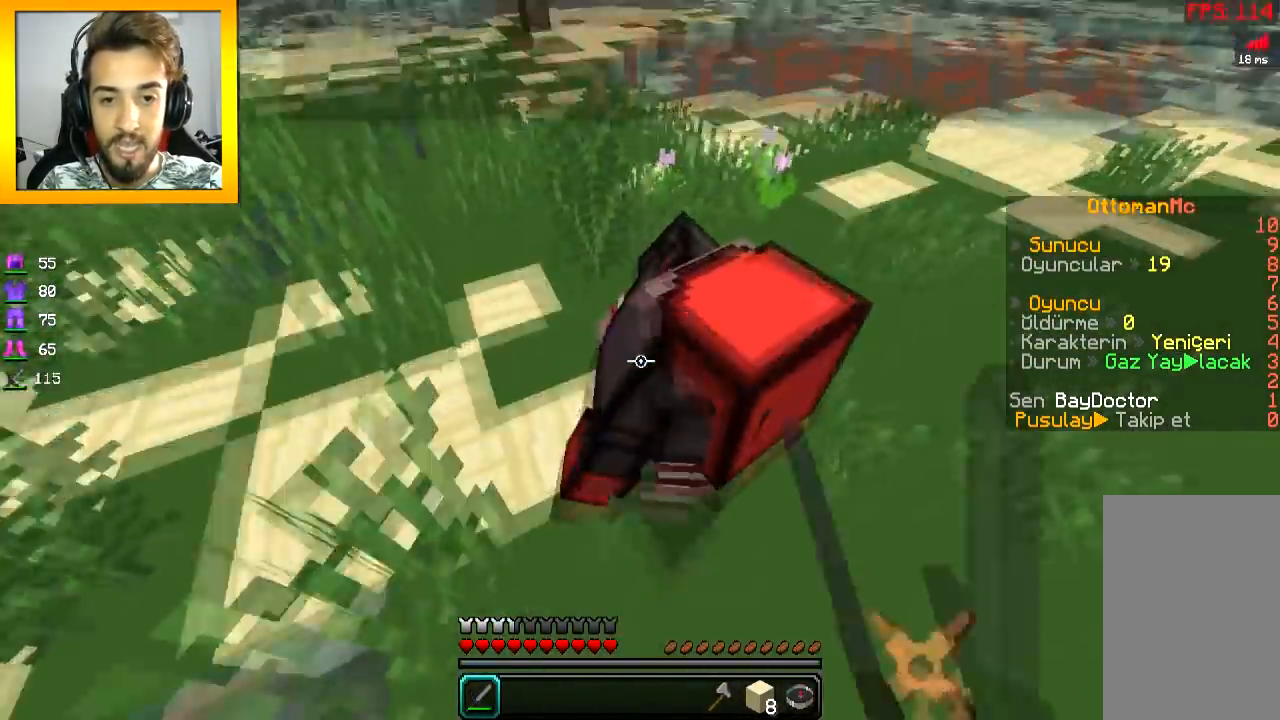
{"keys": ["d", "w"], "mouse": ["left"], "events": [[34, "mouse_left", "up"], [67, "d", "down"], [67, "mouse_left", "down"], [217, "space", "down"], [234, "d", "up"], [234, "mouse_left", "up"], [250, "mouse_left", "down"], [367, "d", "down"], [367, "space", "up"]]}
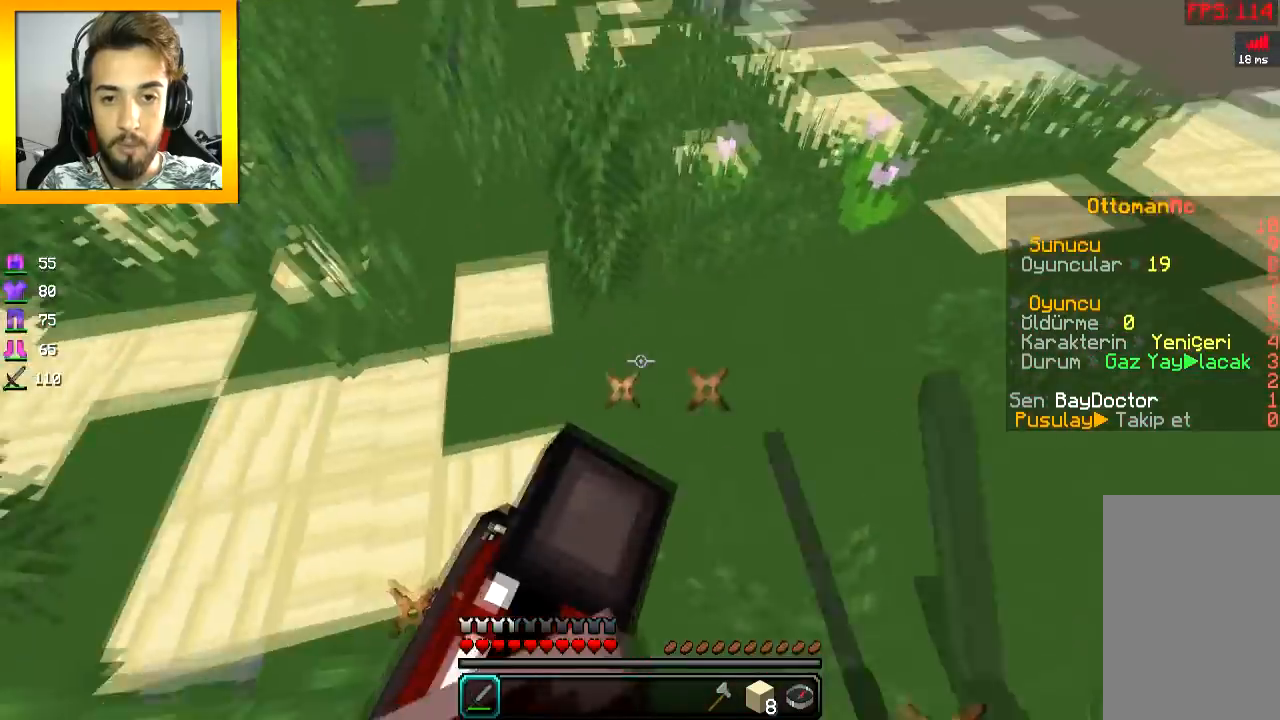
{"keys": ["a", "s"], "mouse": [], "events": [[83, "mouse_left", "up"], [133, "w", "up"], [217, "mouse_left", "down"], [283, "mouse_left", "up"], [317, "d", "up"], [317, "s", "down"], [367, "a", "down"], [417, "mouse_left", "down"], [467, "mouse_left", "up"]]}
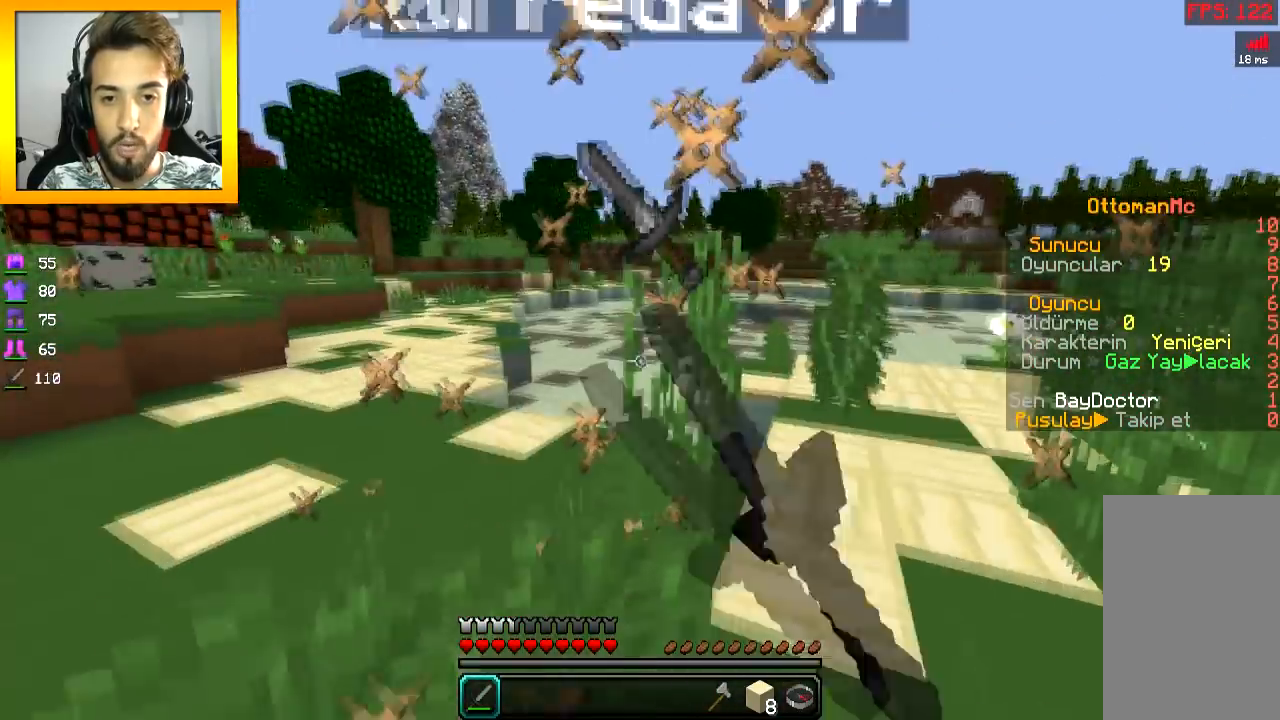
{"keys": ["w"], "mouse": [], "events": [[17, "mouse_left", "down"], [50, "mouse_left", "up"], [117, "mouse_left", "down"], [134, "s", "up"], [217, "d", "down"], [217, "w", "down"], [234, "a", "up"], [234, "mouse_left", "up"], [284, "d", "up"]]}
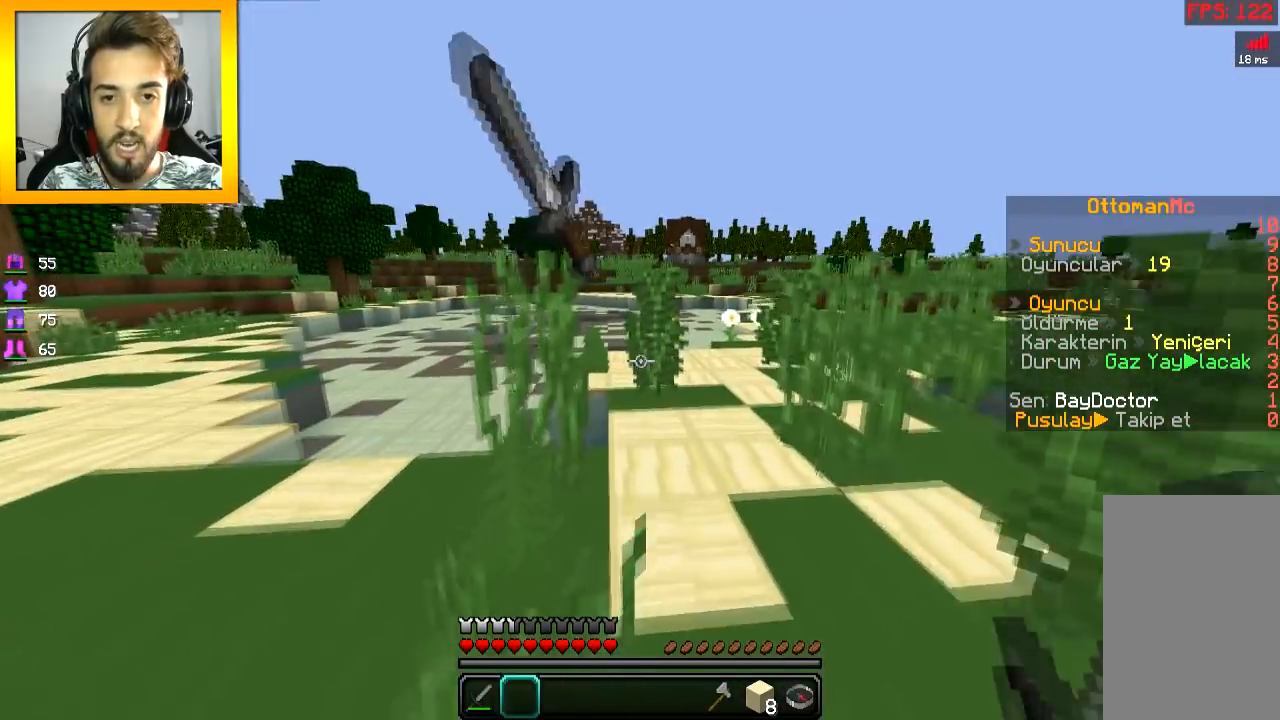
{"keys": ["s"], "mouse": [], "events": [[217, "a", "down"], [233, "w", "up"], [367, "s", "down"], [383, "a", "up"]]}
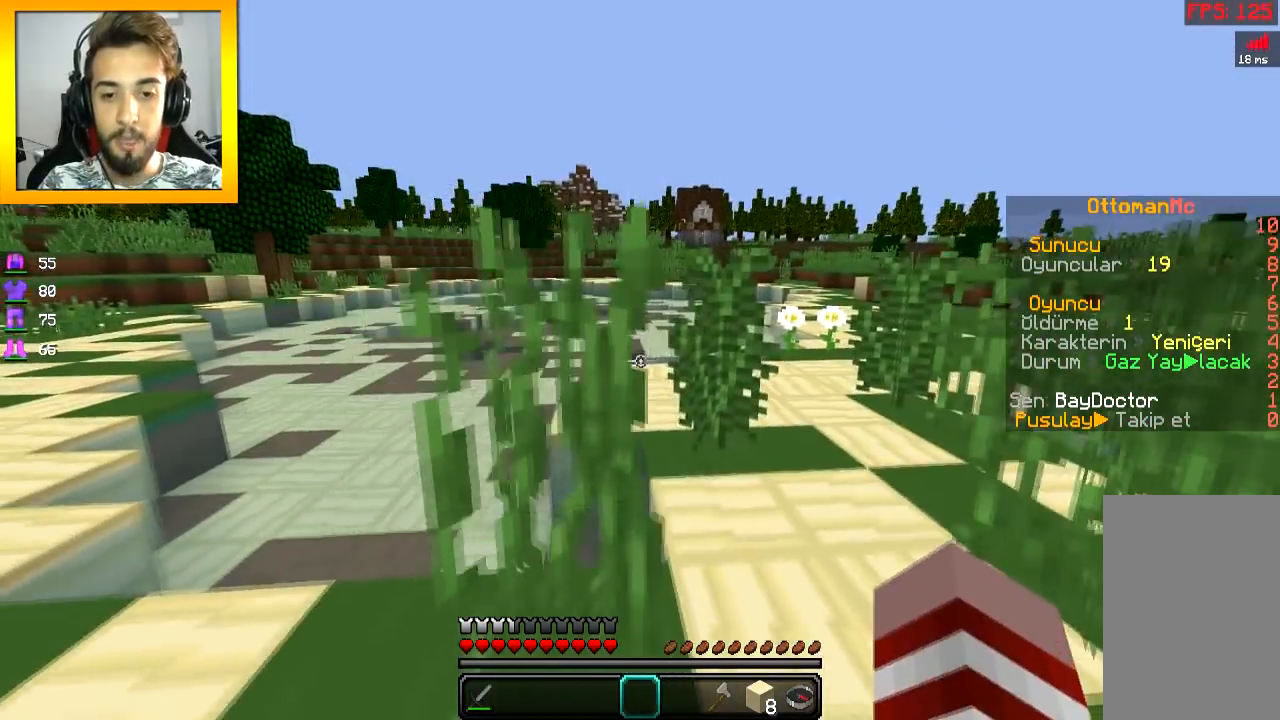
{"keys": ["s"], "mouse": [], "events": []}
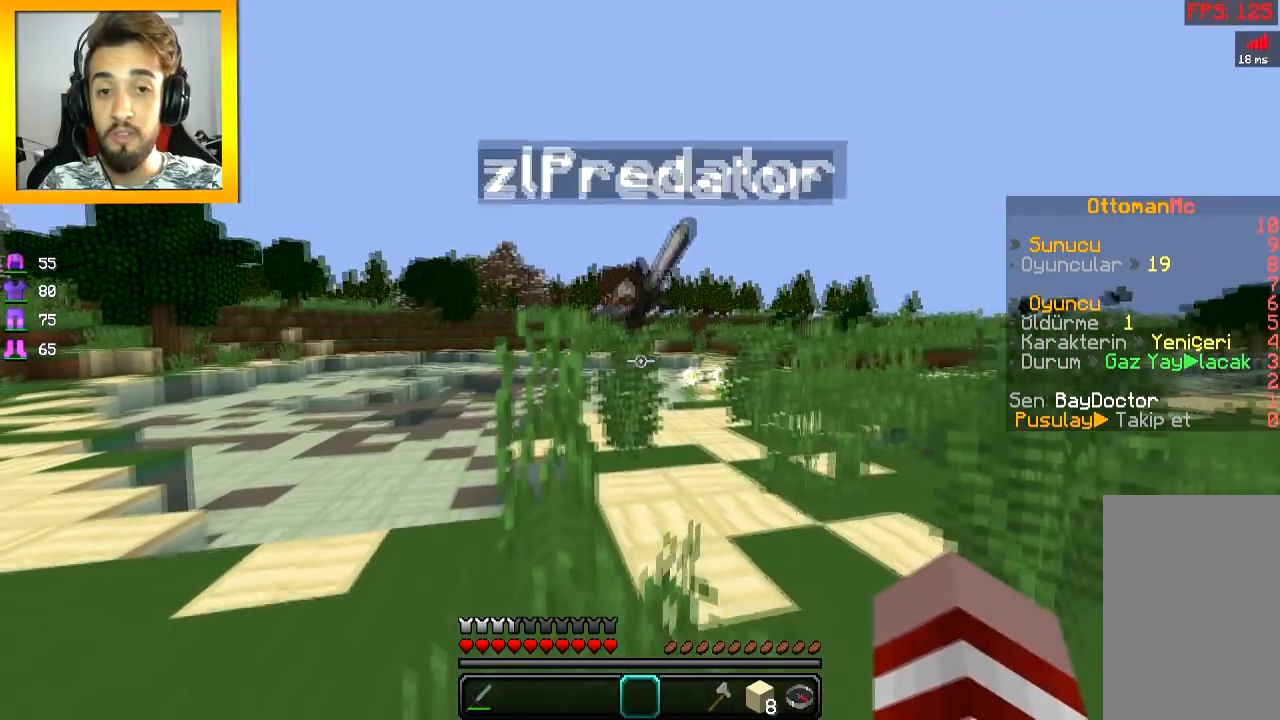
{"keys": [], "mouse": [], "events": [[83, "s", "up"]]}
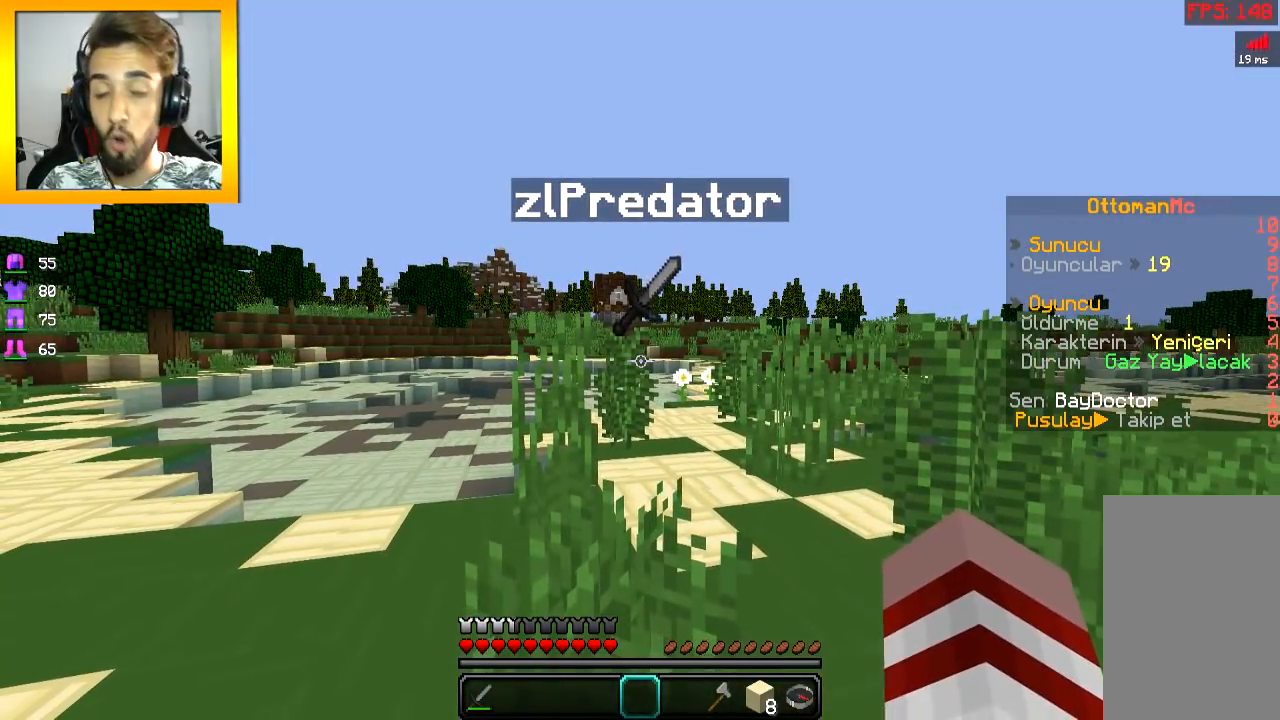
{"keys": [], "mouse": [], "events": []}
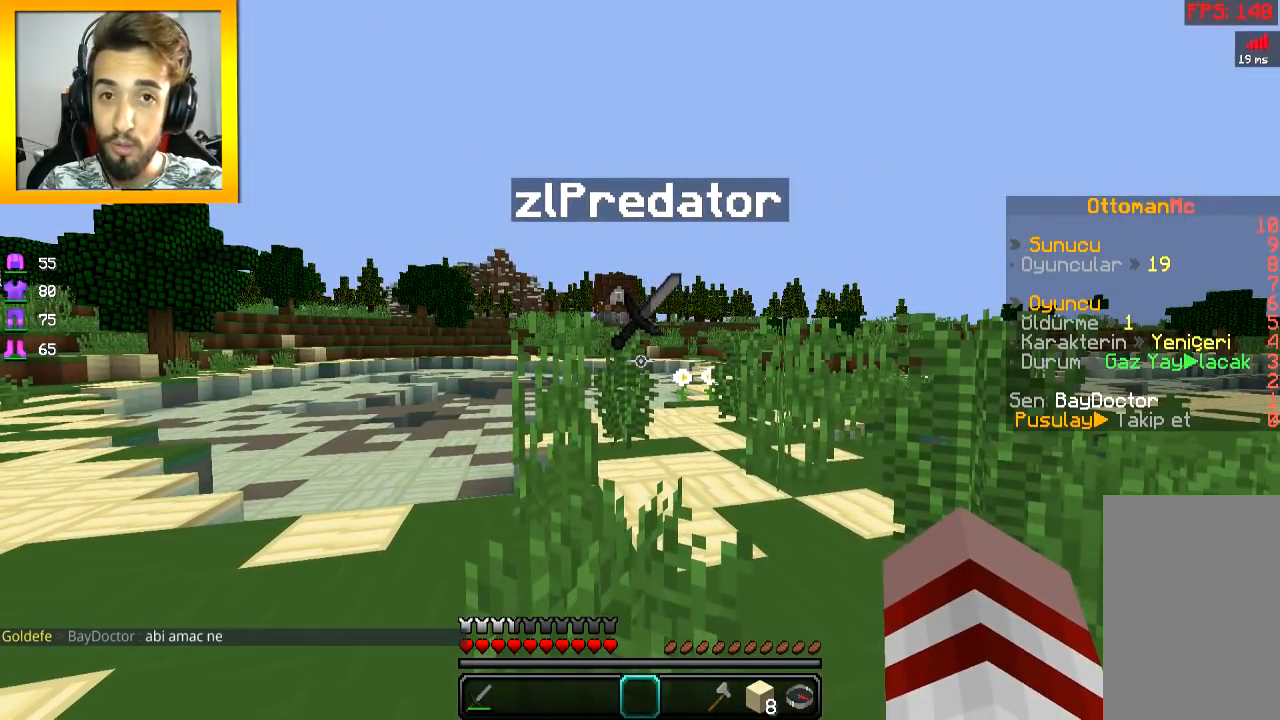
{"keys": [], "mouse": [], "events": []}
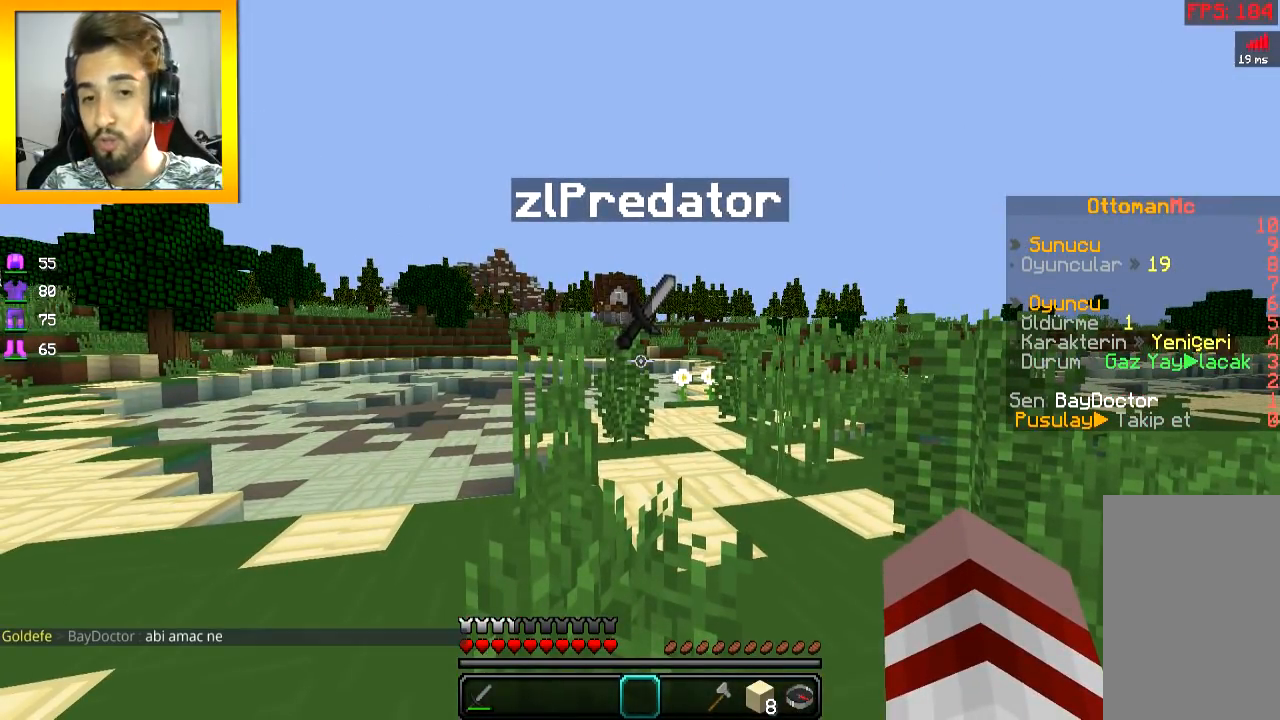
{"keys": [], "mouse": [], "events": [[67, "w", "down"], [217, "w", "up"]]}
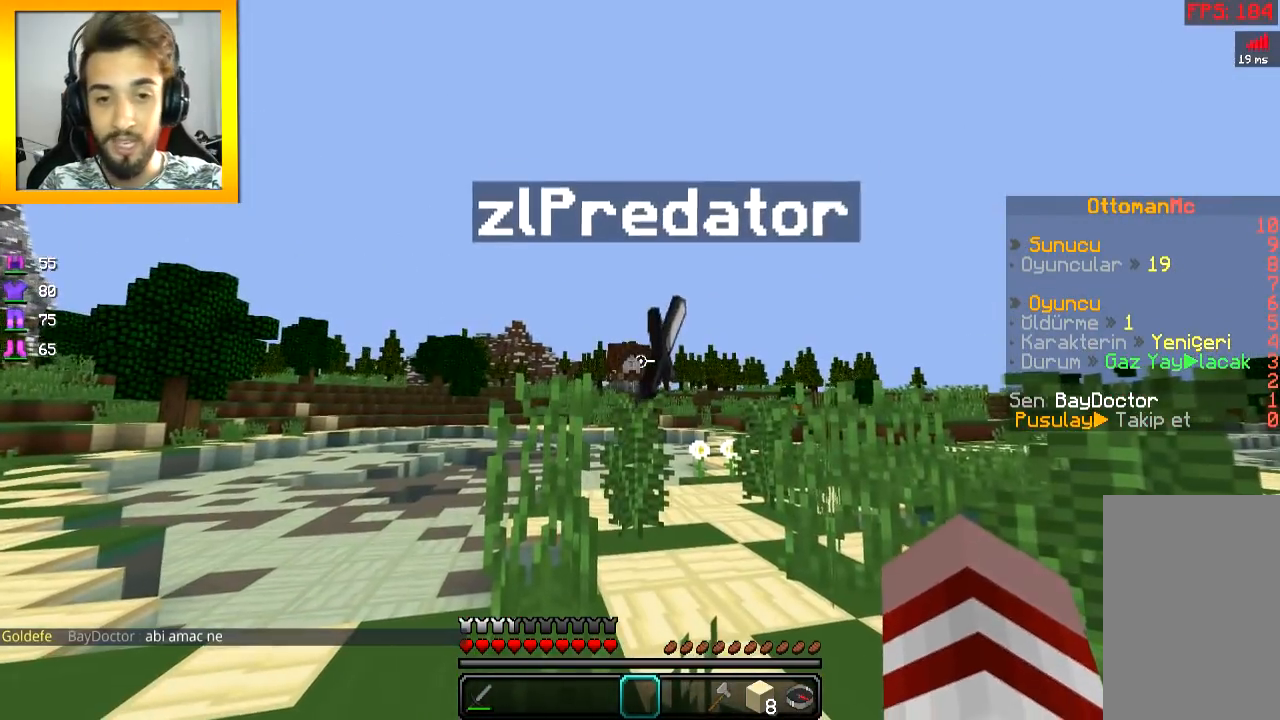
{"keys": [], "mouse": [], "events": []}
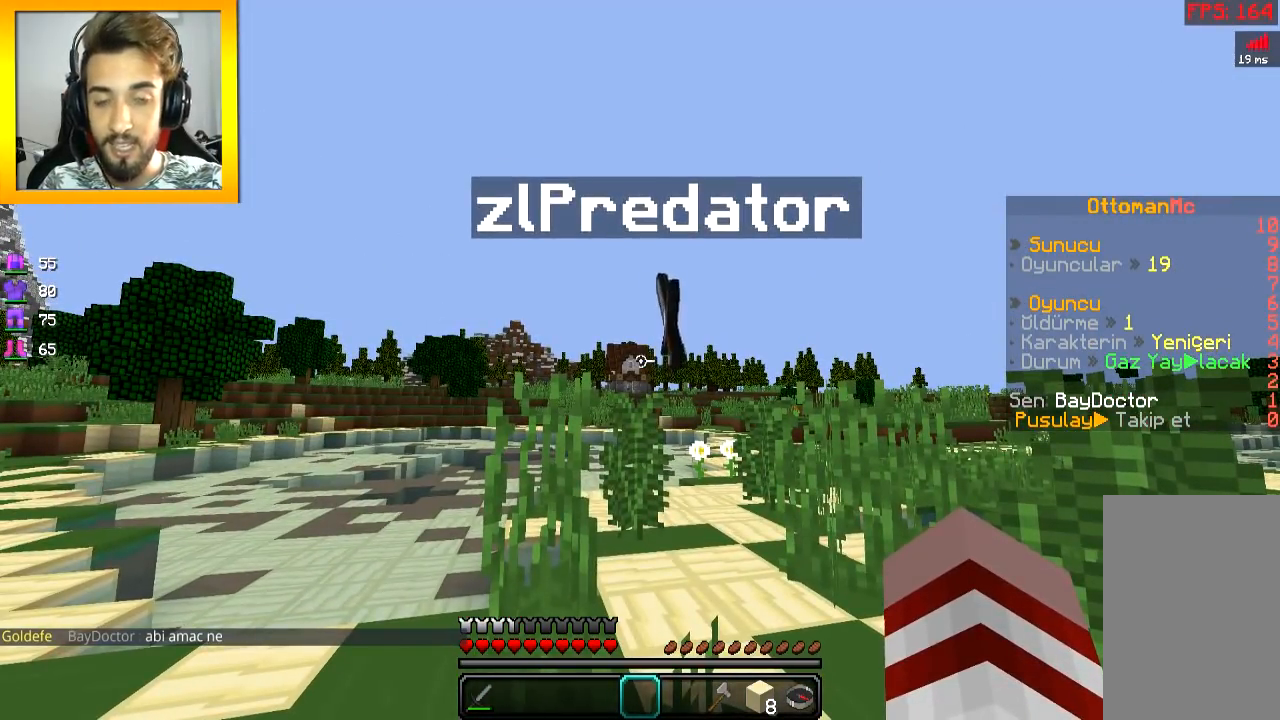
{"keys": [], "mouse": [], "events": []}
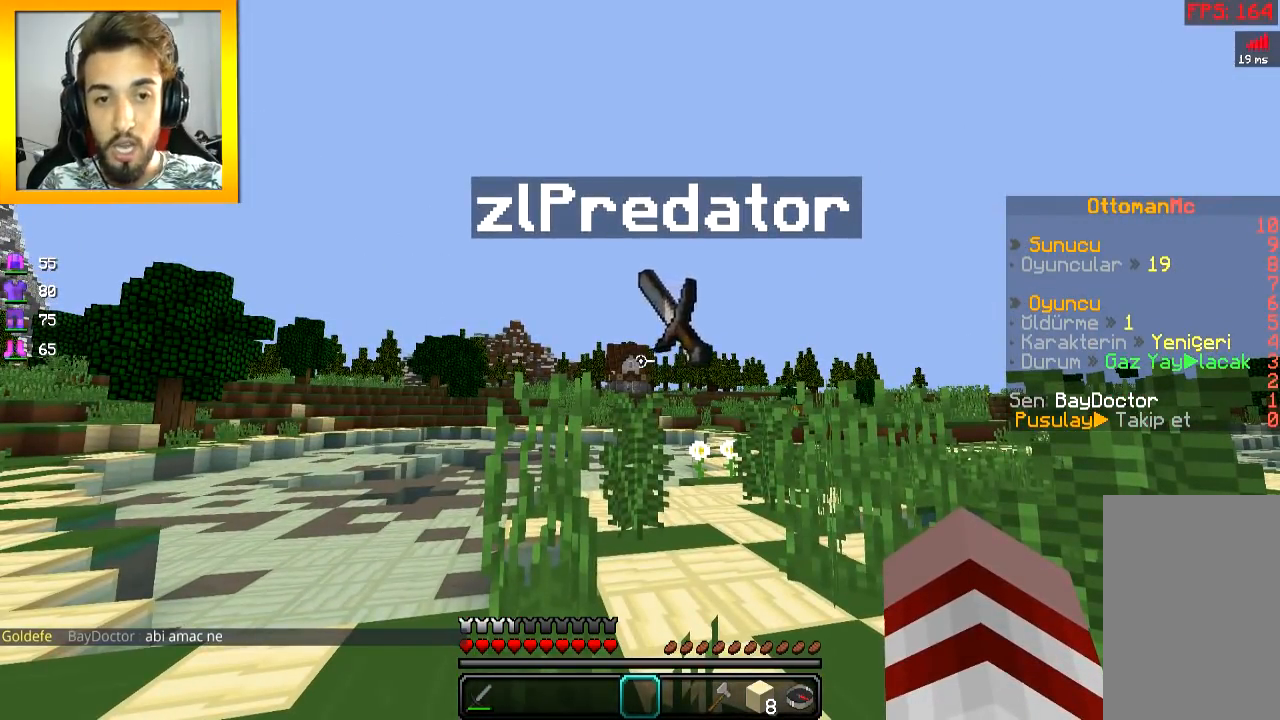
{"keys": [], "mouse": [], "events": [[217, "w", "down"], [317, "w", "up"]]}
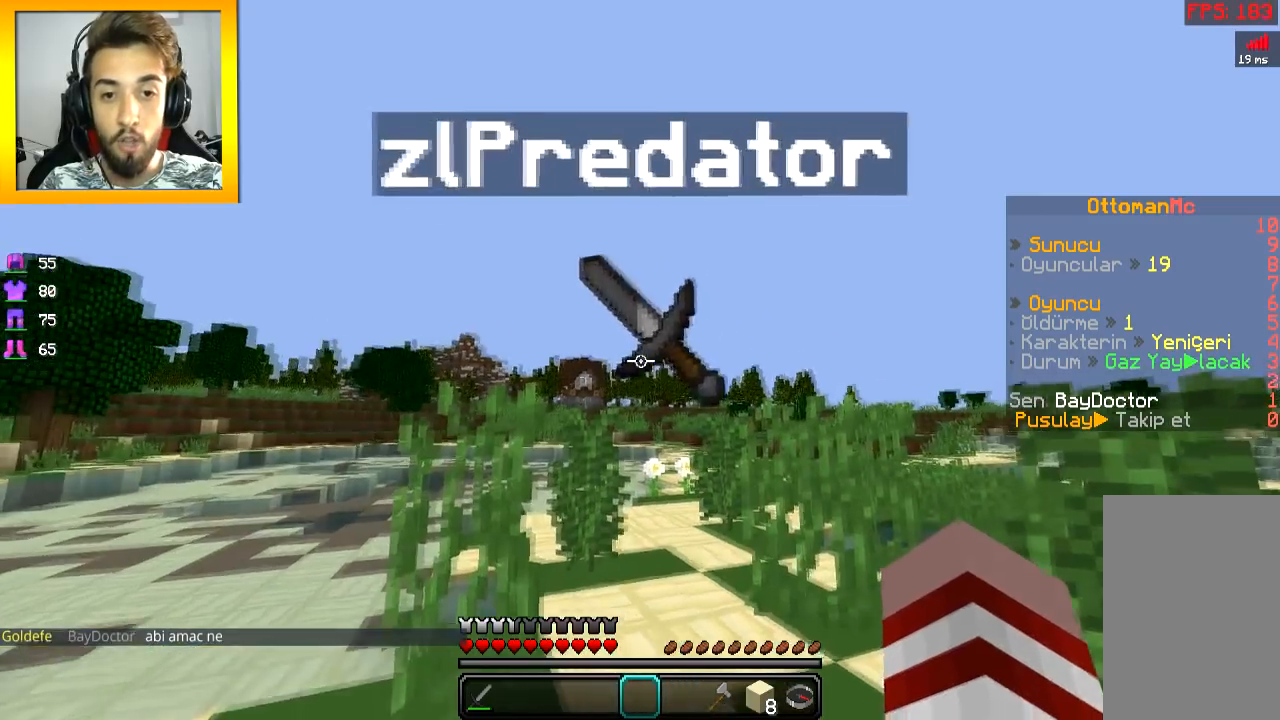
{"keys": [], "mouse": ["right"], "events": [[467, "mouse_right", "down"]]}
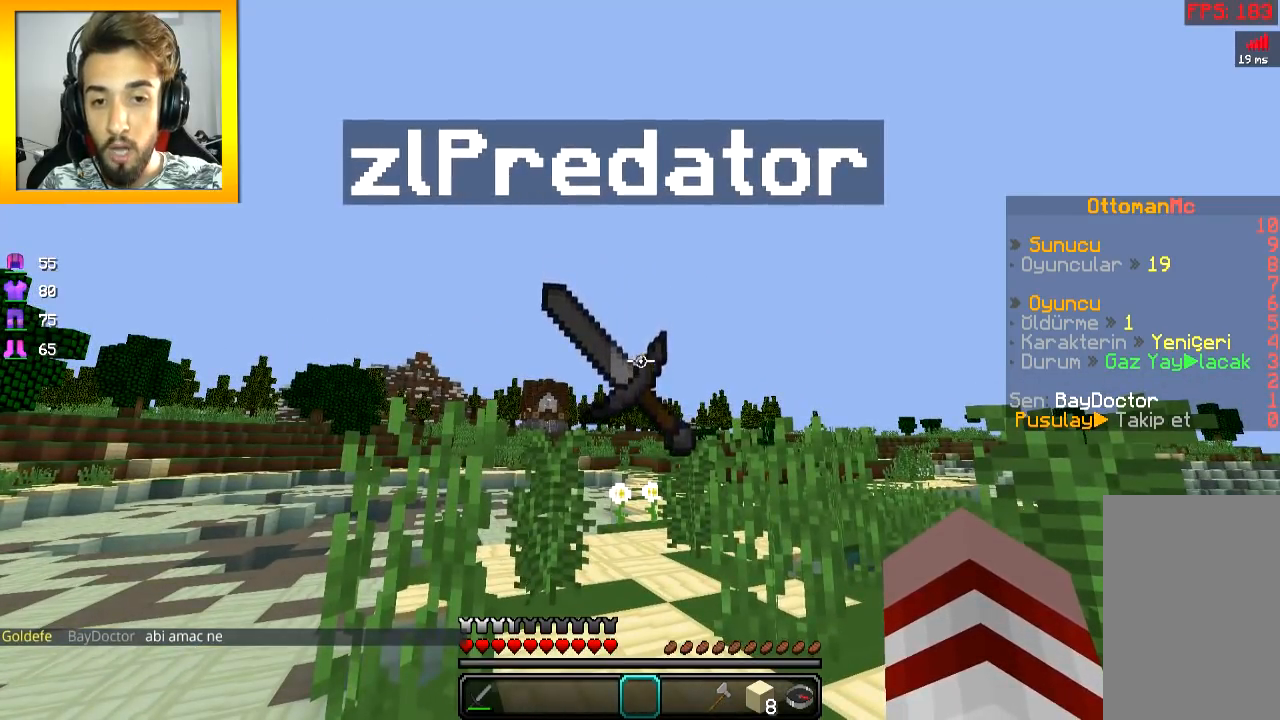
{"keys": [], "mouse": [], "events": [[66, "mouse_right", "up"]]}
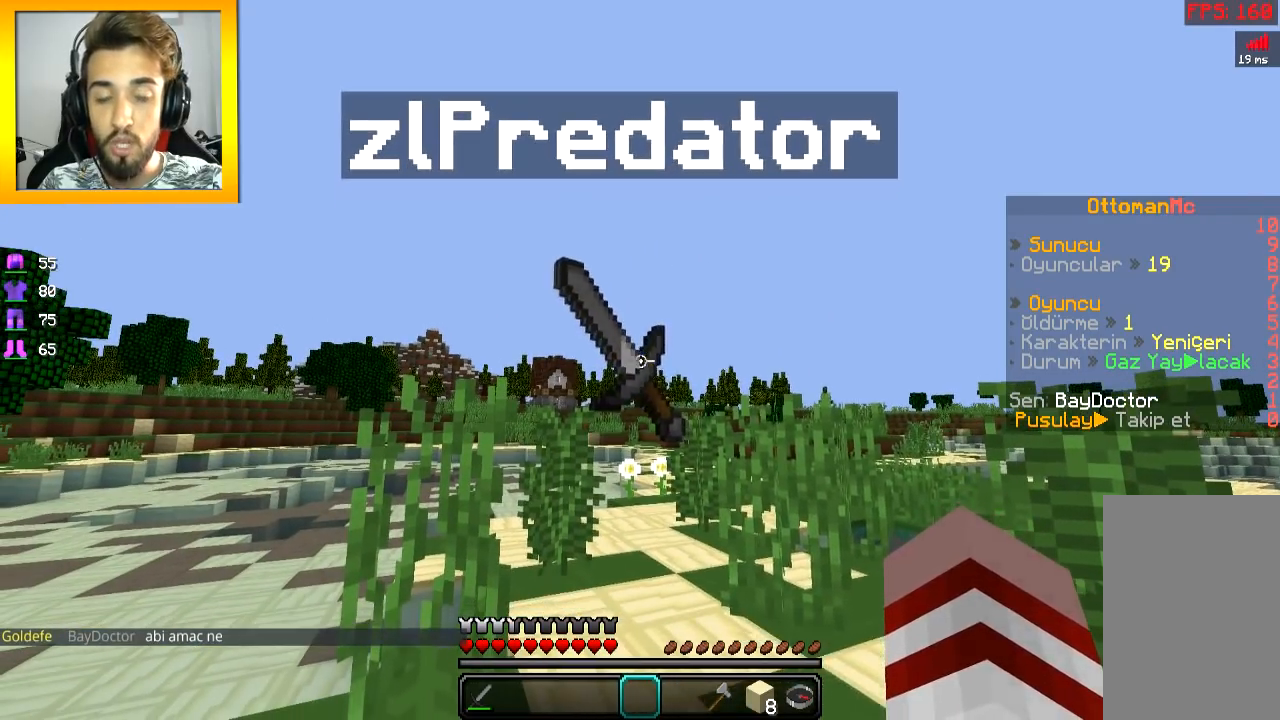
{"keys": [], "mouse": ["left", "right"], "events": [[17, "mouse_left", "down"], [17, "mouse_right", "down"], [67, "mouse_right", "up"], [117, "mouse_left", "up"], [167, "mouse_left", "down"], [167, "mouse_right", "down"], [267, "mouse_left", "up"], [267, "mouse_right", "up"], [317, "mouse_left", "down"], [317, "mouse_right", "down"], [367, "mouse_right", "up"], [417, "mouse_left", "up"], [467, "mouse_left", "down"], [467, "mouse_right", "down"]]}
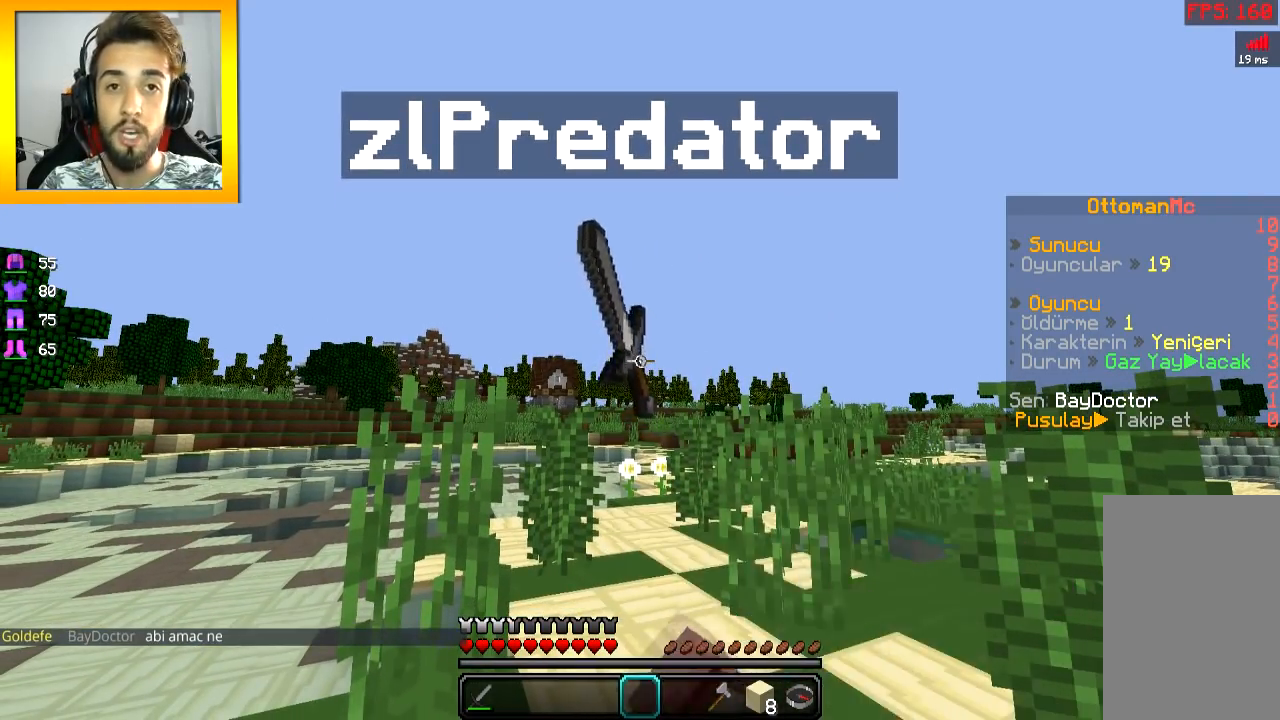
{"keys": [], "mouse": ["left"], "events": [[16, "mouse_left", "up"], [16, "mouse_right", "up"], [66, "mouse_left", "down"], [66, "mouse_right", "down"], [167, "mouse_left", "up"], [167, "mouse_right", "up"], [217, "mouse_left", "down"], [267, "mouse_left", "up"], [417, "mouse_left", "down"]]}
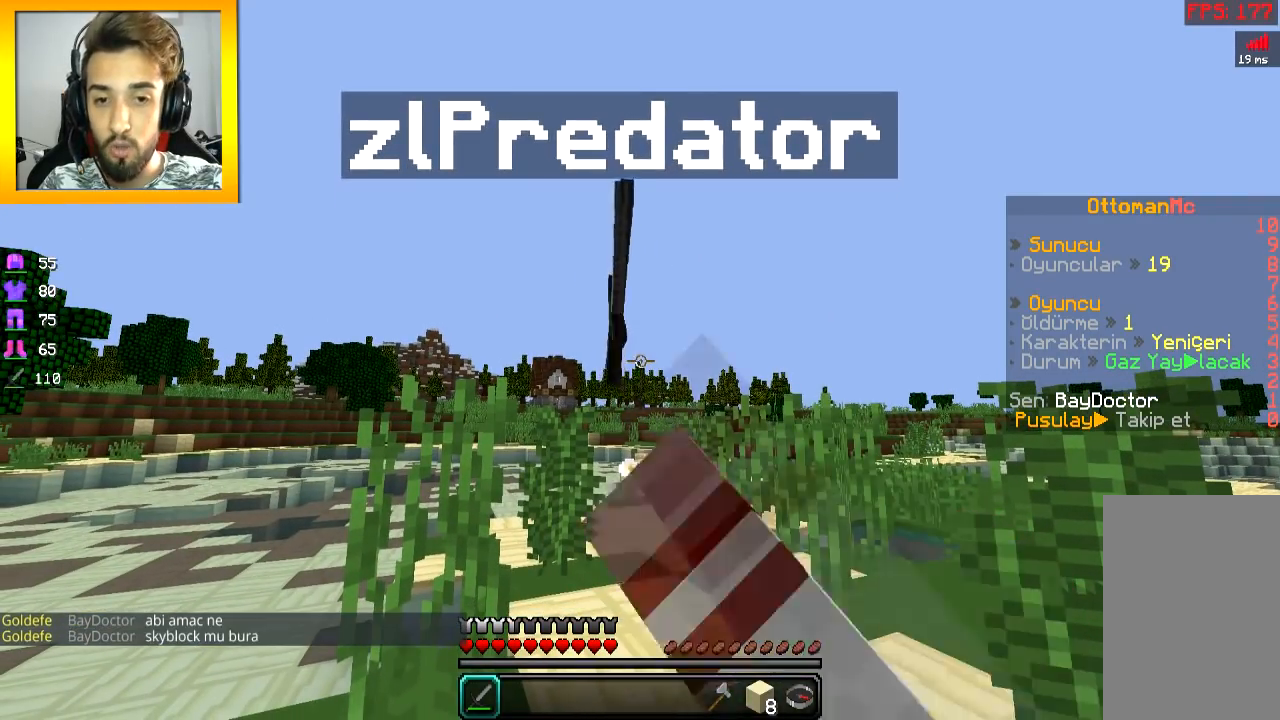
{"keys": [], "mouse": ["left"], "events": [[267, "w", "down"], [317, "mouse_left", "up"], [367, "mouse_left", "down"], [417, "mouse_left", "up"], [417, "w", "up"], [467, "mouse_left", "down"]]}
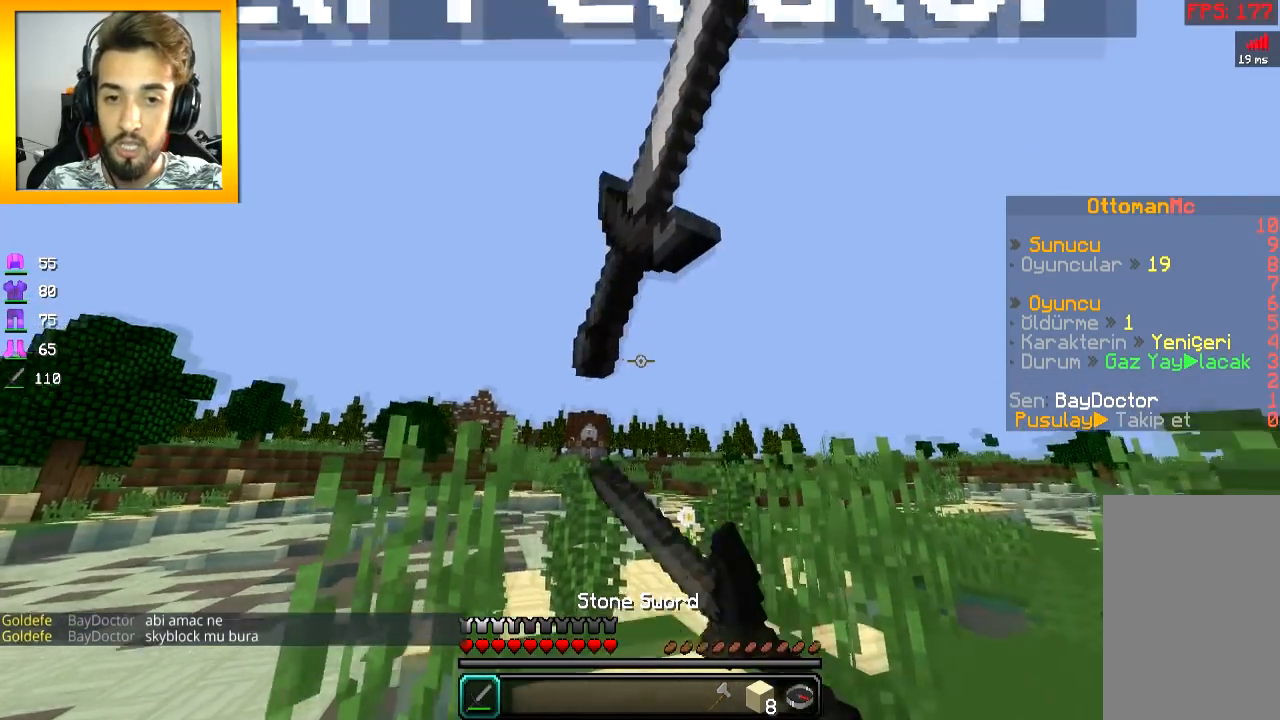
{"keys": [], "mouse": [], "events": [[33, "mouse_left", "up"], [83, "mouse_left", "down"], [134, "s", "down"], [184, "mouse_left", "up"], [234, "mouse_left", "down"], [284, "mouse_left", "up"], [384, "mouse_left", "down"], [384, "s", "up"], [434, "mouse_left", "up"]]}
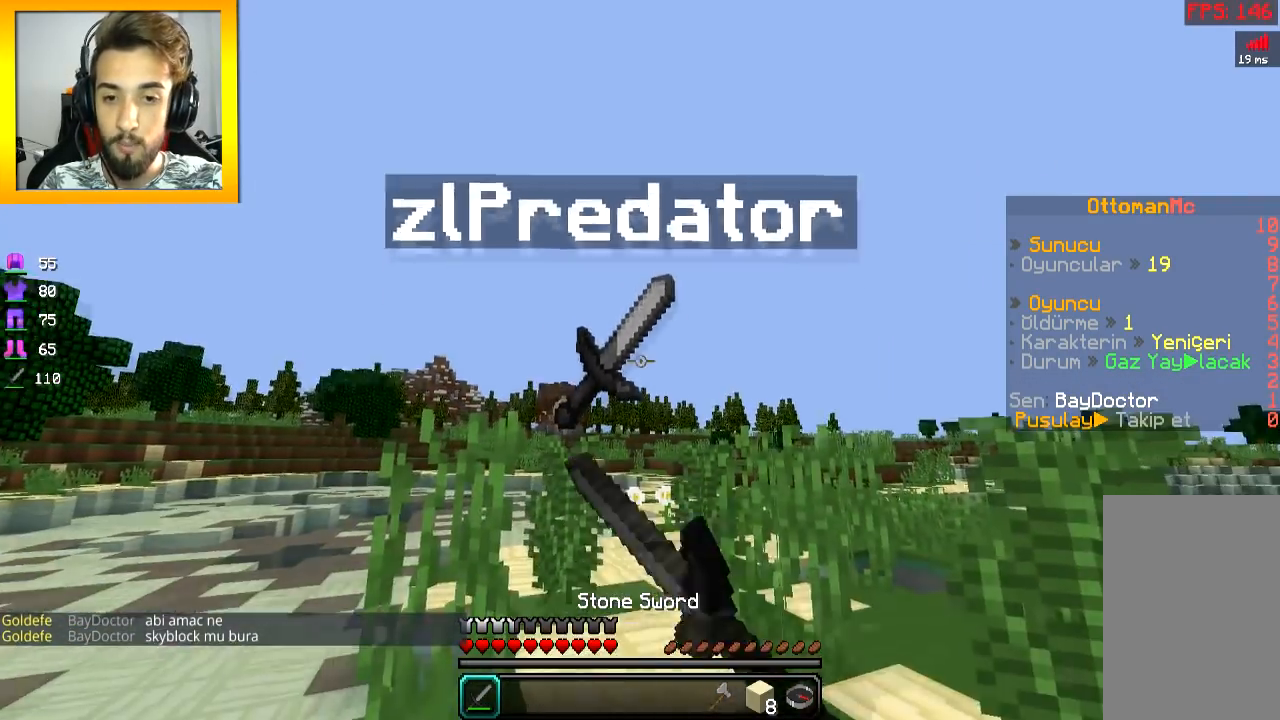
{"keys": ["space", "w"], "mouse": [], "events": [[83, "mouse_left", "down"], [183, "mouse_left", "up"], [233, "w", "down"], [433, "space", "down"]]}
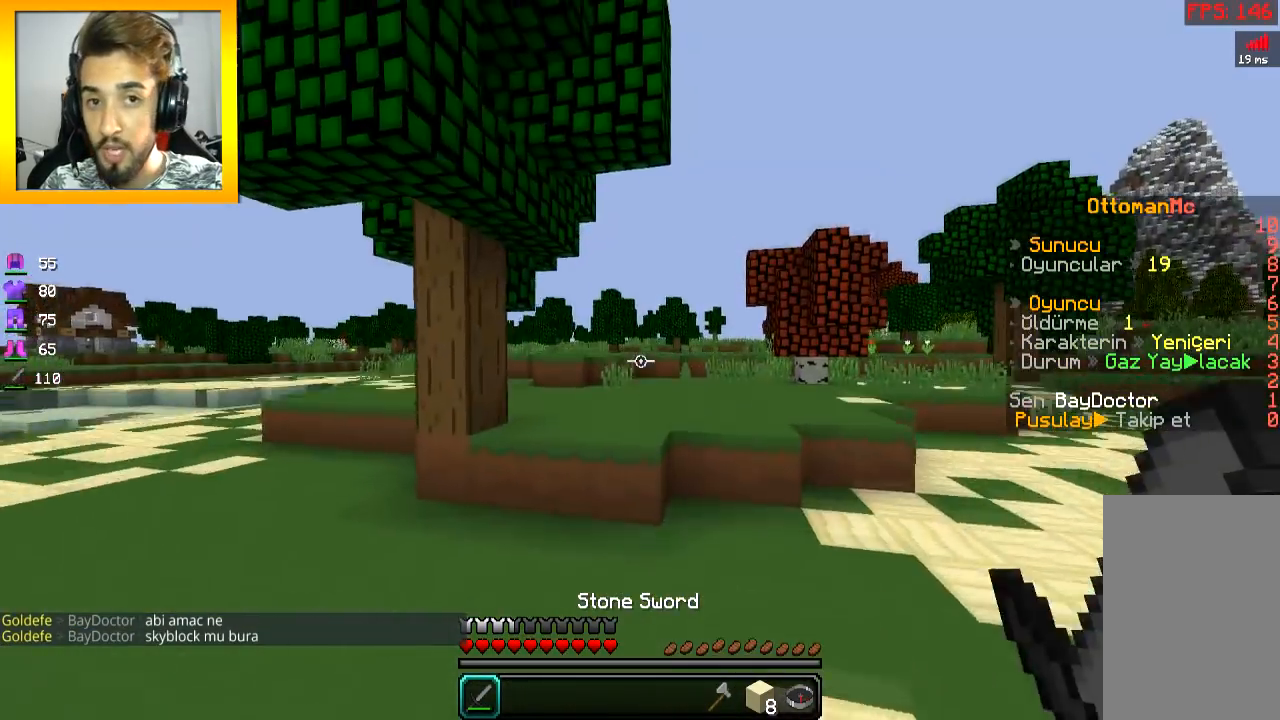
{"keys": ["w"], "mouse": [], "events": [[83, "space", "up"]]}